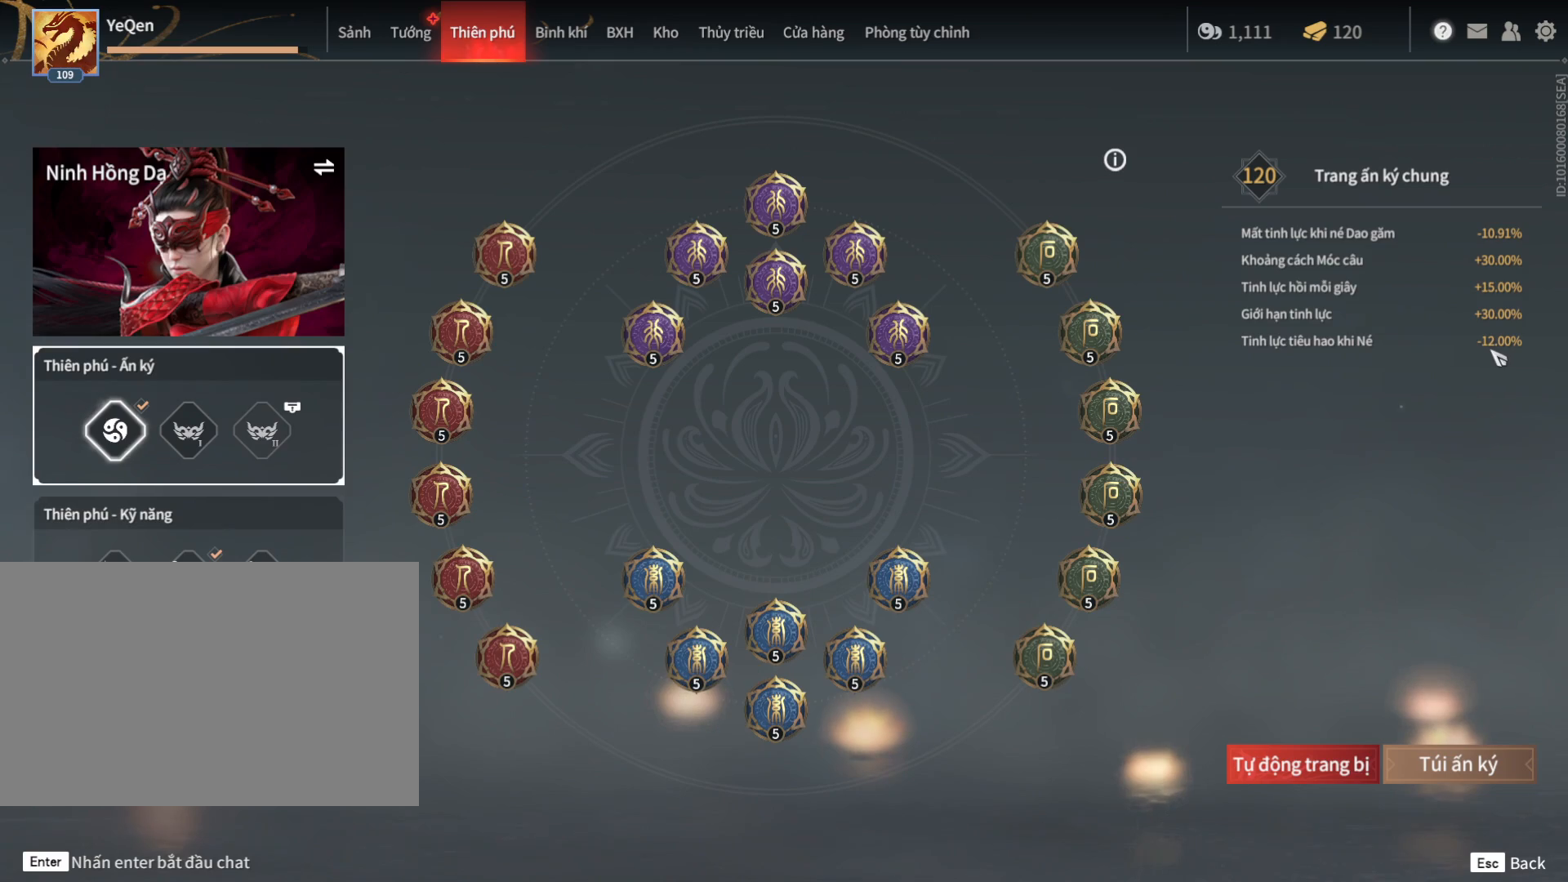
Gameplay with keyboard and mouse; each line is a JSON object with the keys and mouse buttons held at the frame after it. "events" lists presses ("down") and releases ("up") of "1", "2", "3", "4", "5", "a", "alt", "b", "c", "ctrl", "d", "e", "f", "g", "q", "r", "s", "shift", "space", "t", "tab", "tilde", "v", "w", "z", "mouse_left", "mouse_wheel", "mouse_right", "mouse_mb4" and "mouse_mb5" between this image and that frame as [ms after this image, input, new state], when the widget could be followed in between. "mouse_left", "mouse_wheel", "mouse_right", "mouse_mb4", "mouse_mb5" = the "left", "wheel", "right", "mb4", "mb5" buttons of the "mouse" list. No other keys are recorded. "wheel" means that the mouse wheel is clicked or scrolled. Mouse movement is not recorded. Not read: x.
{"keys": [], "mouse": ["left"], "events": [[367, "mouse_left", "down"]]}
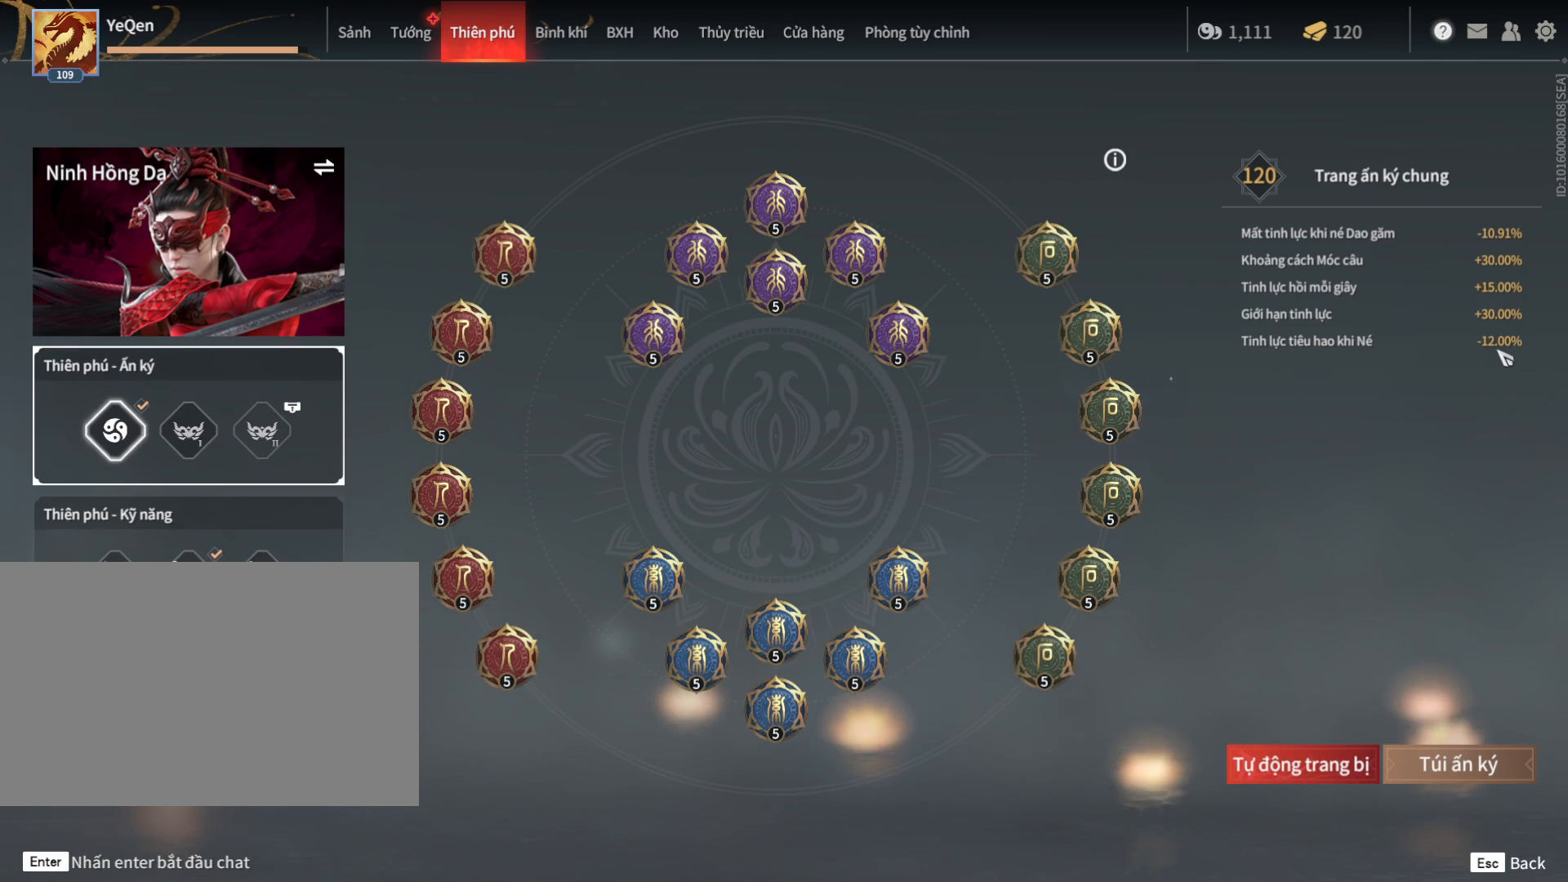
{"keys": [], "mouse": [], "events": [[150, "mouse_left", "up"]]}
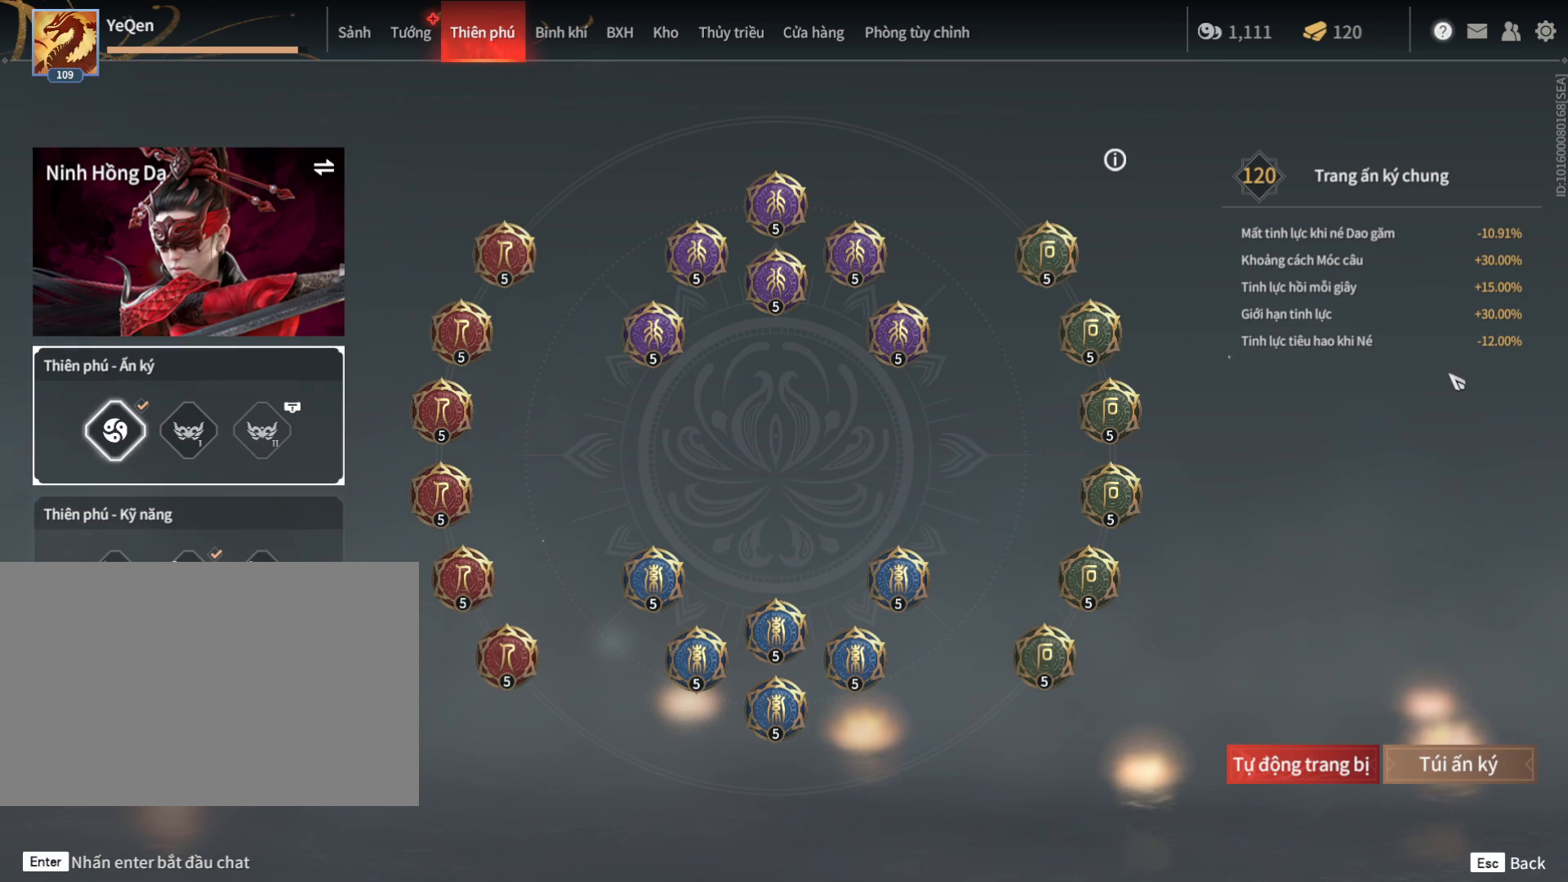
{"keys": [], "mouse": [], "events": []}
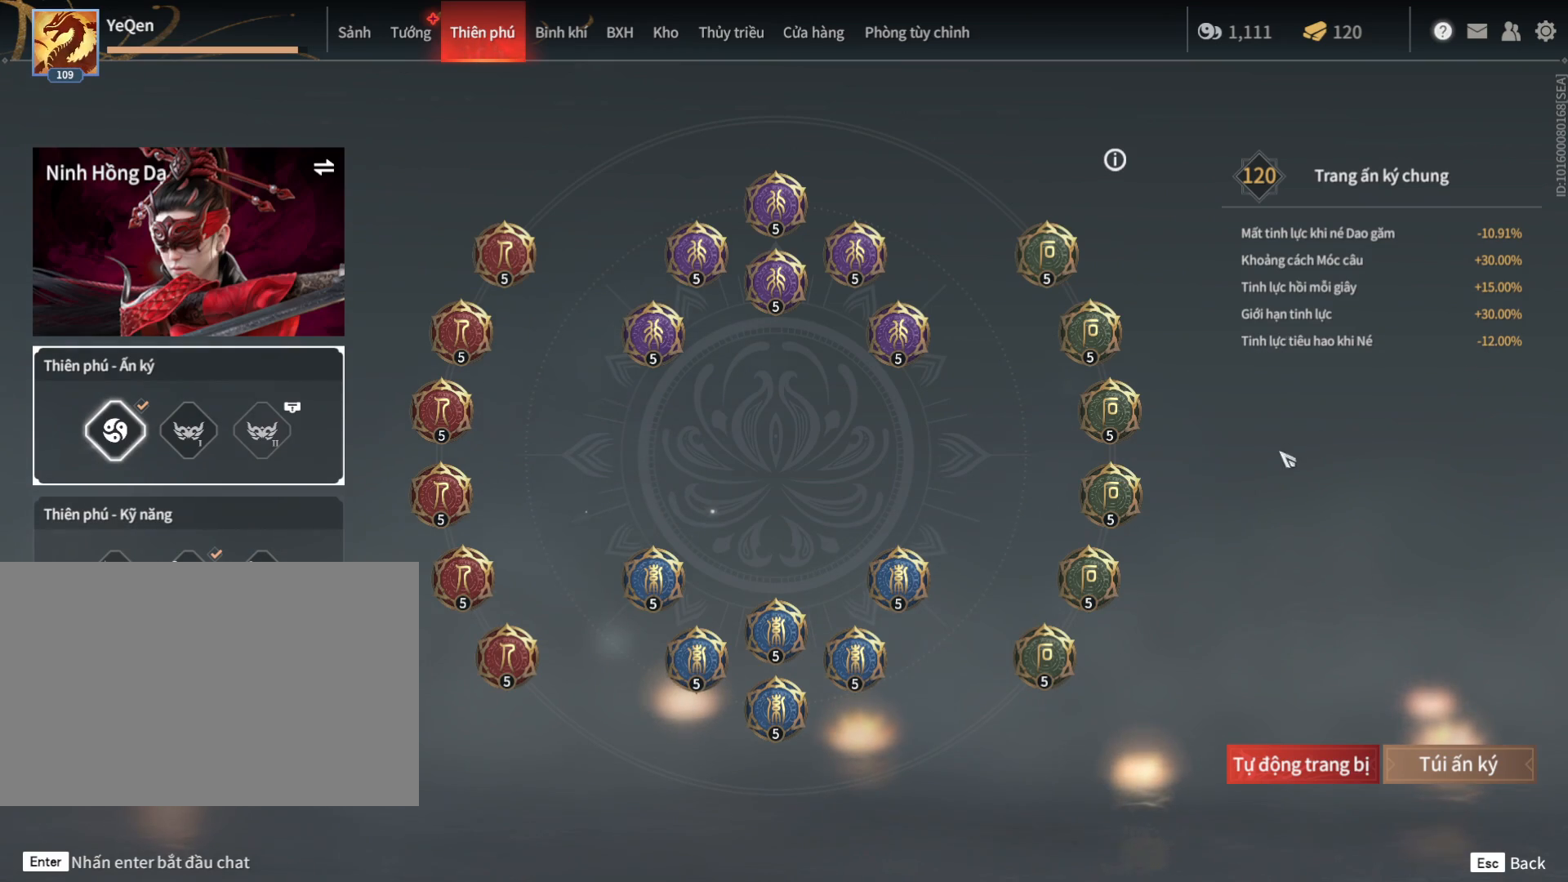
{"keys": [], "mouse": [], "events": []}
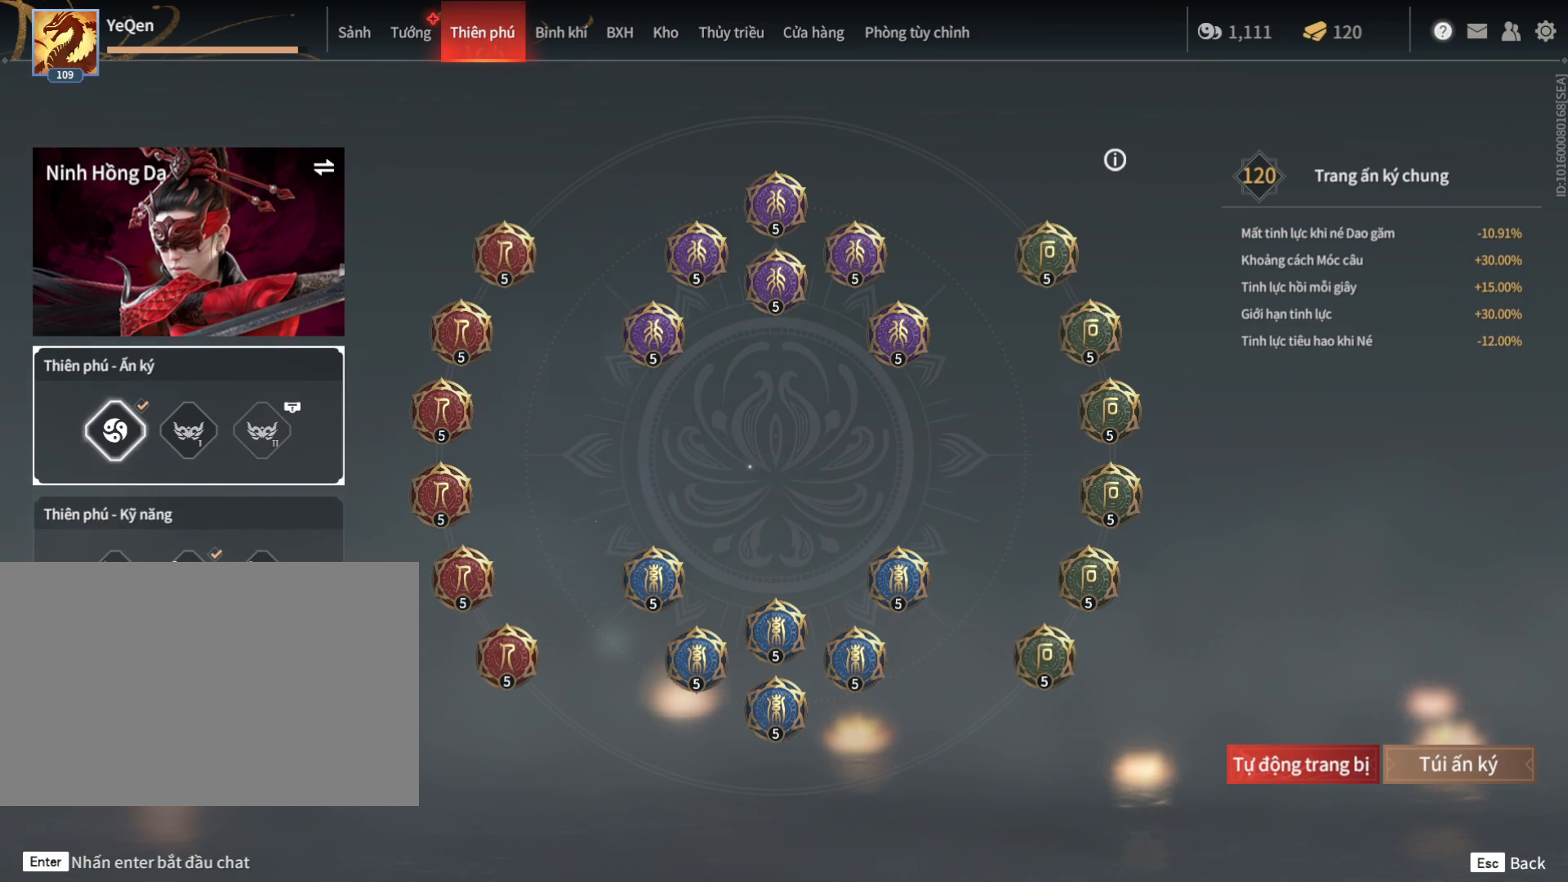
{"keys": [], "mouse": [], "events": []}
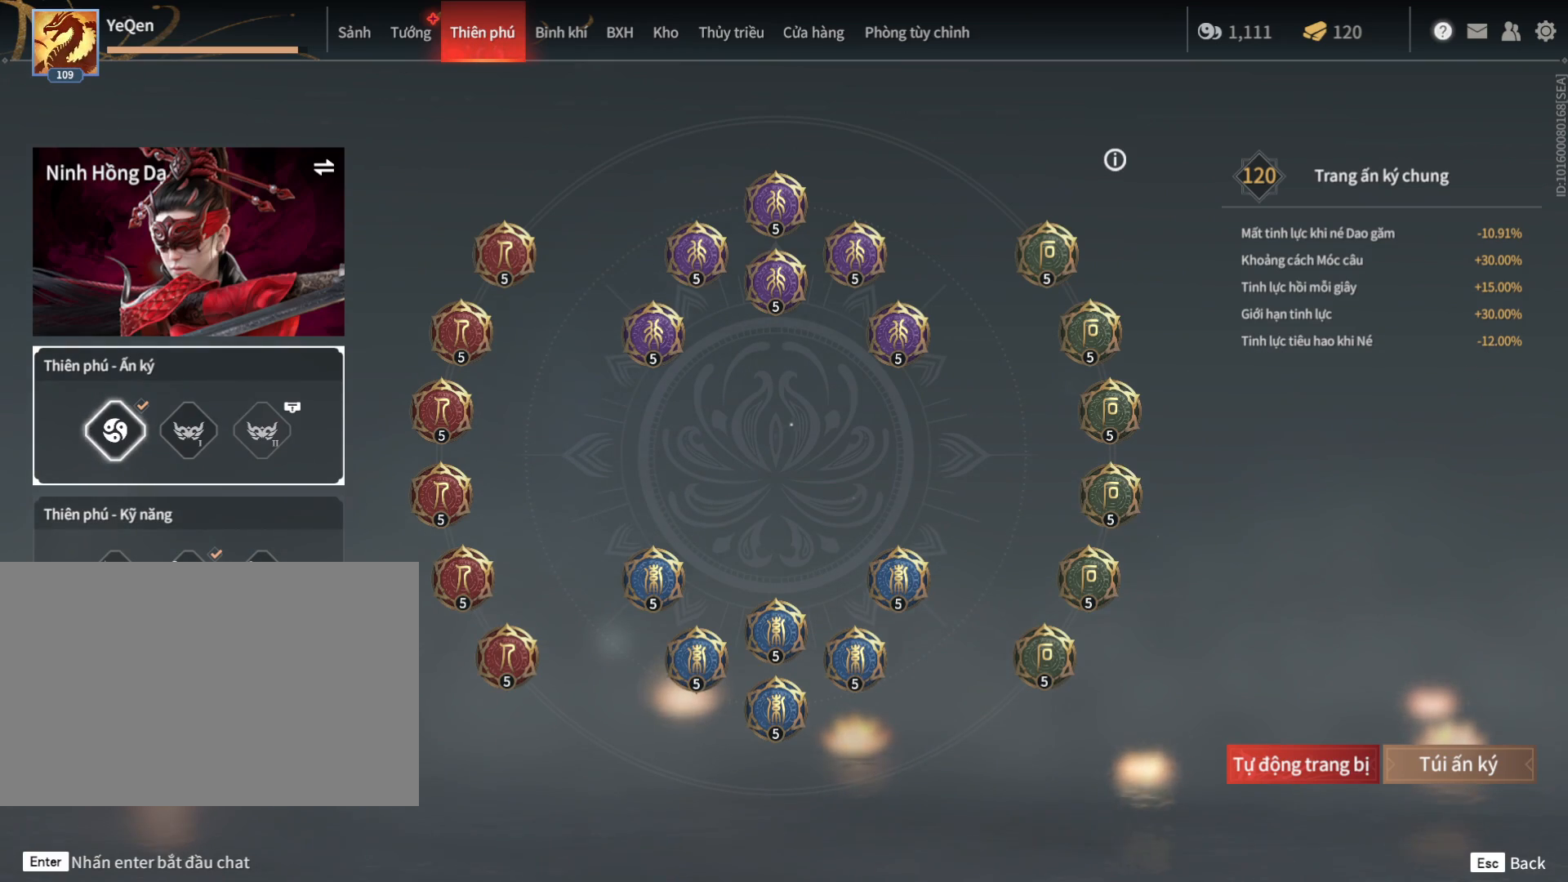
{"keys": [], "mouse": [], "events": [[317, "mouse_left", "down"], [333, "mouse_left", "up"]]}
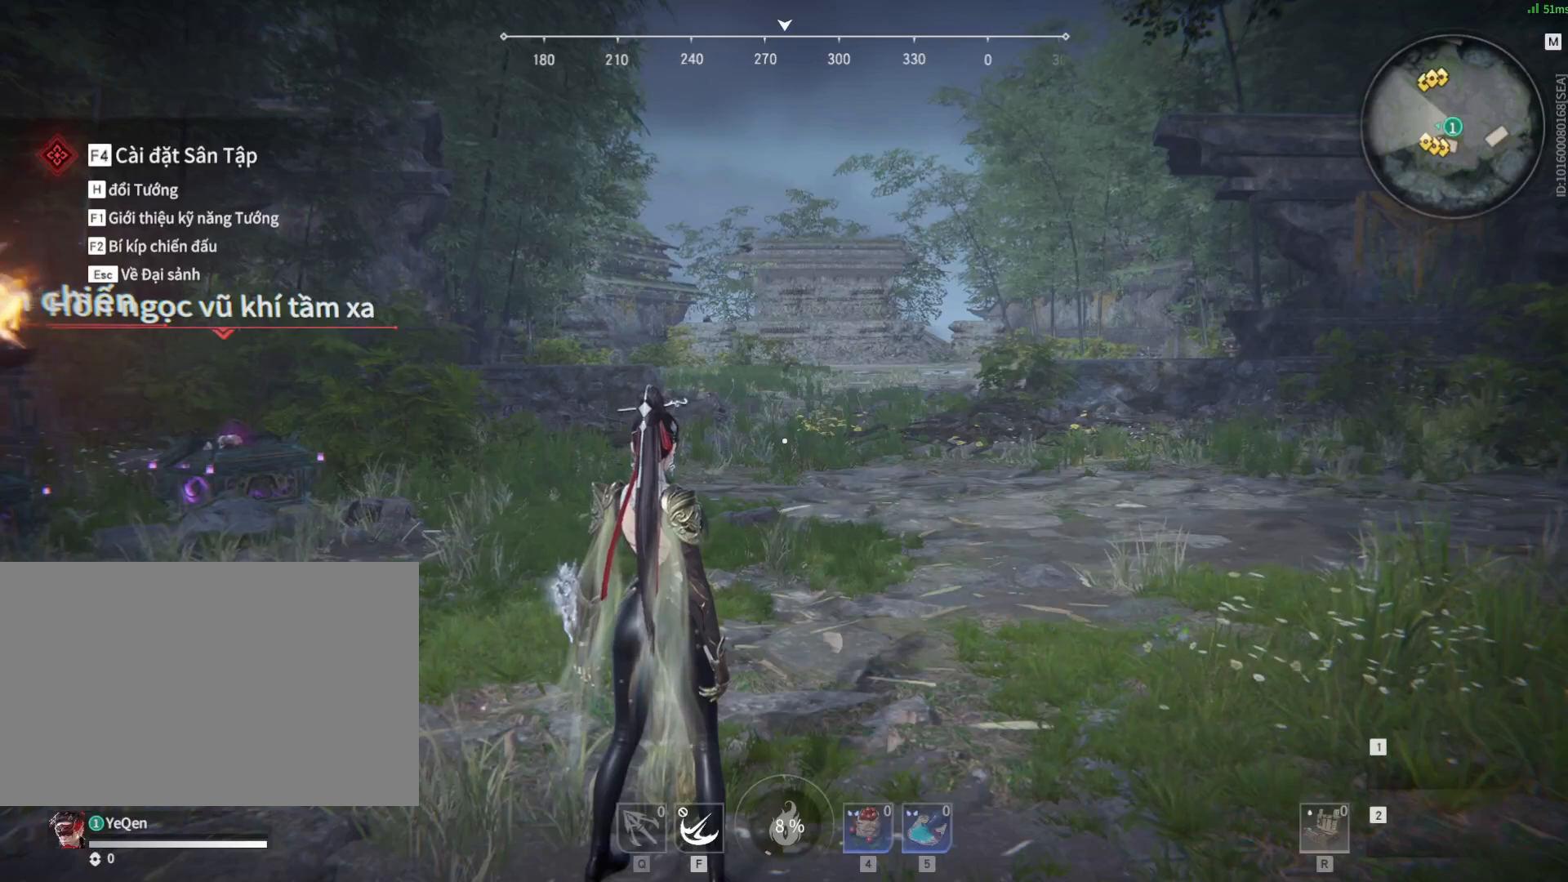
{"keys": [], "mouse": [], "events": [[133, "mouse_right", "down"], [217, "mouse_right", "up"]]}
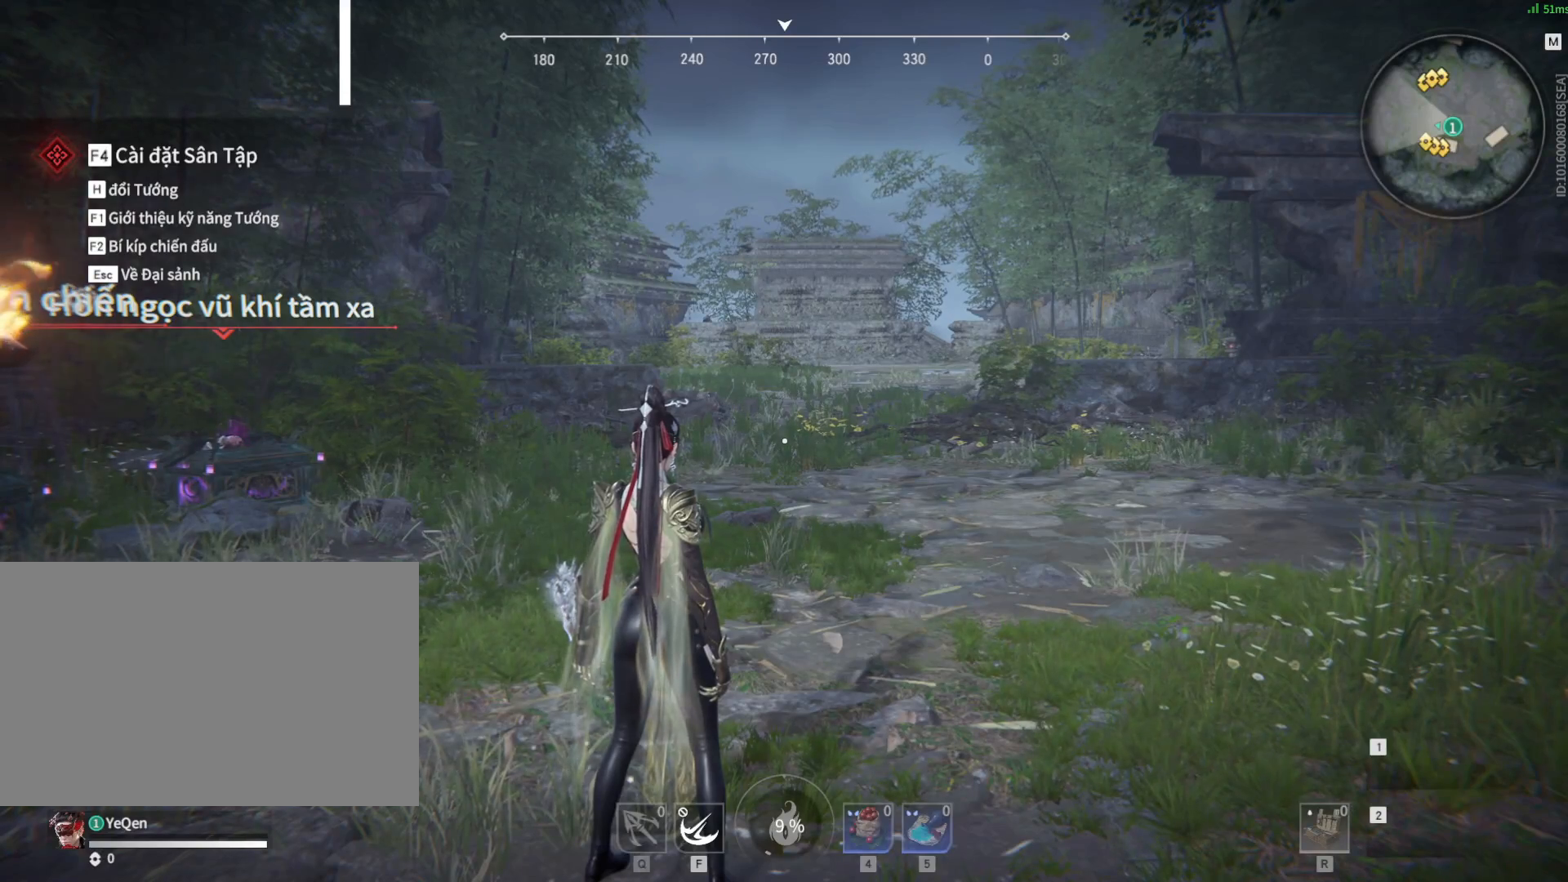
{"keys": ["shift", "w"], "mouse": [], "events": [[300, "w", "down"], [483, "shift", "down"]]}
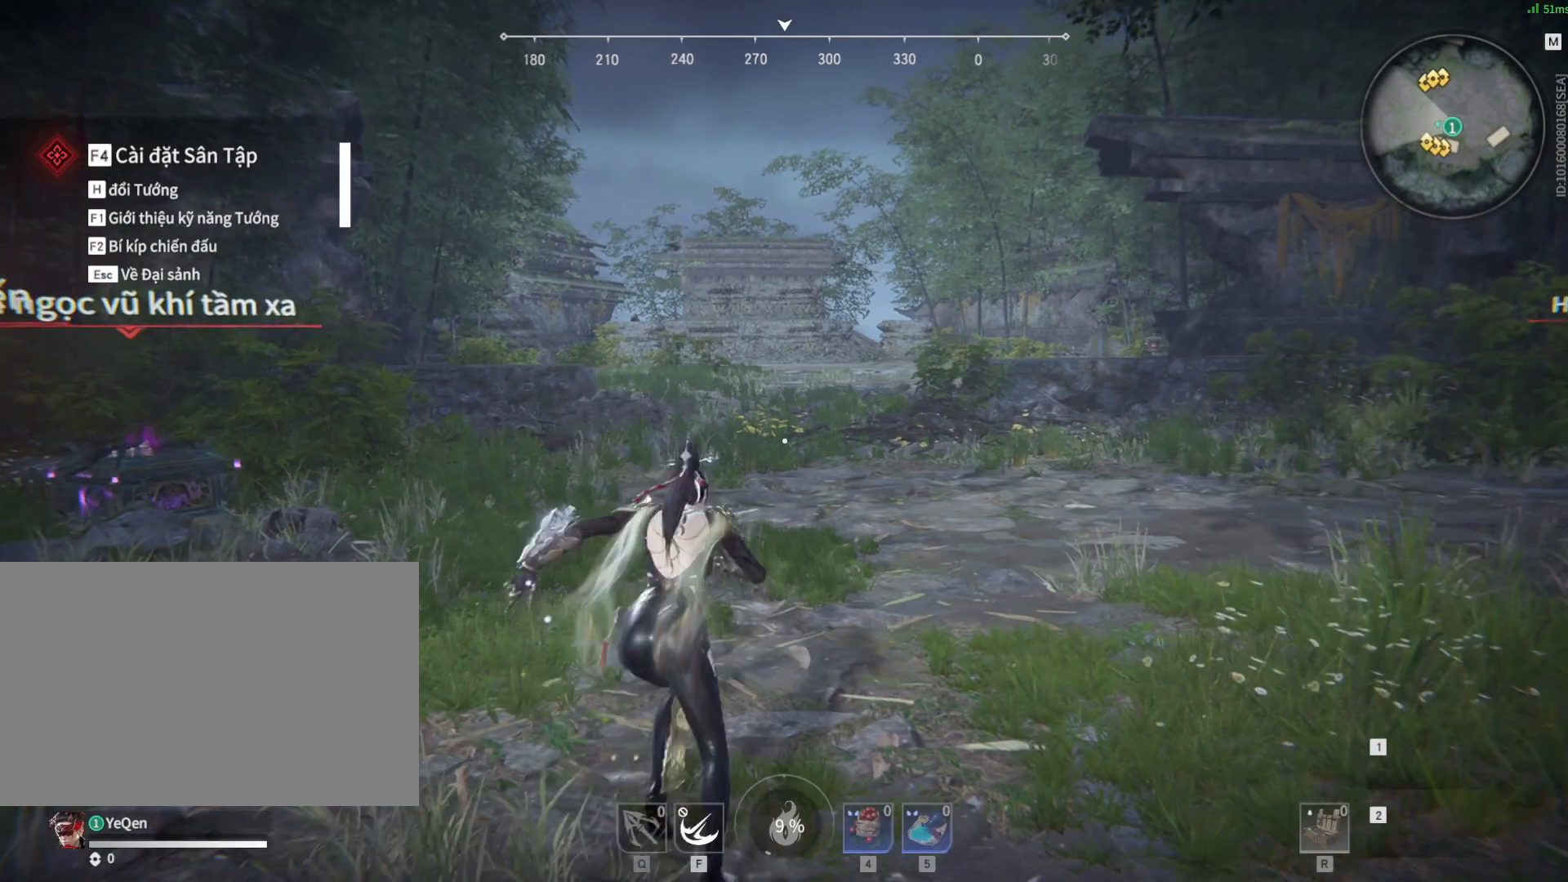
{"keys": ["shift", "w"], "mouse": [], "events": []}
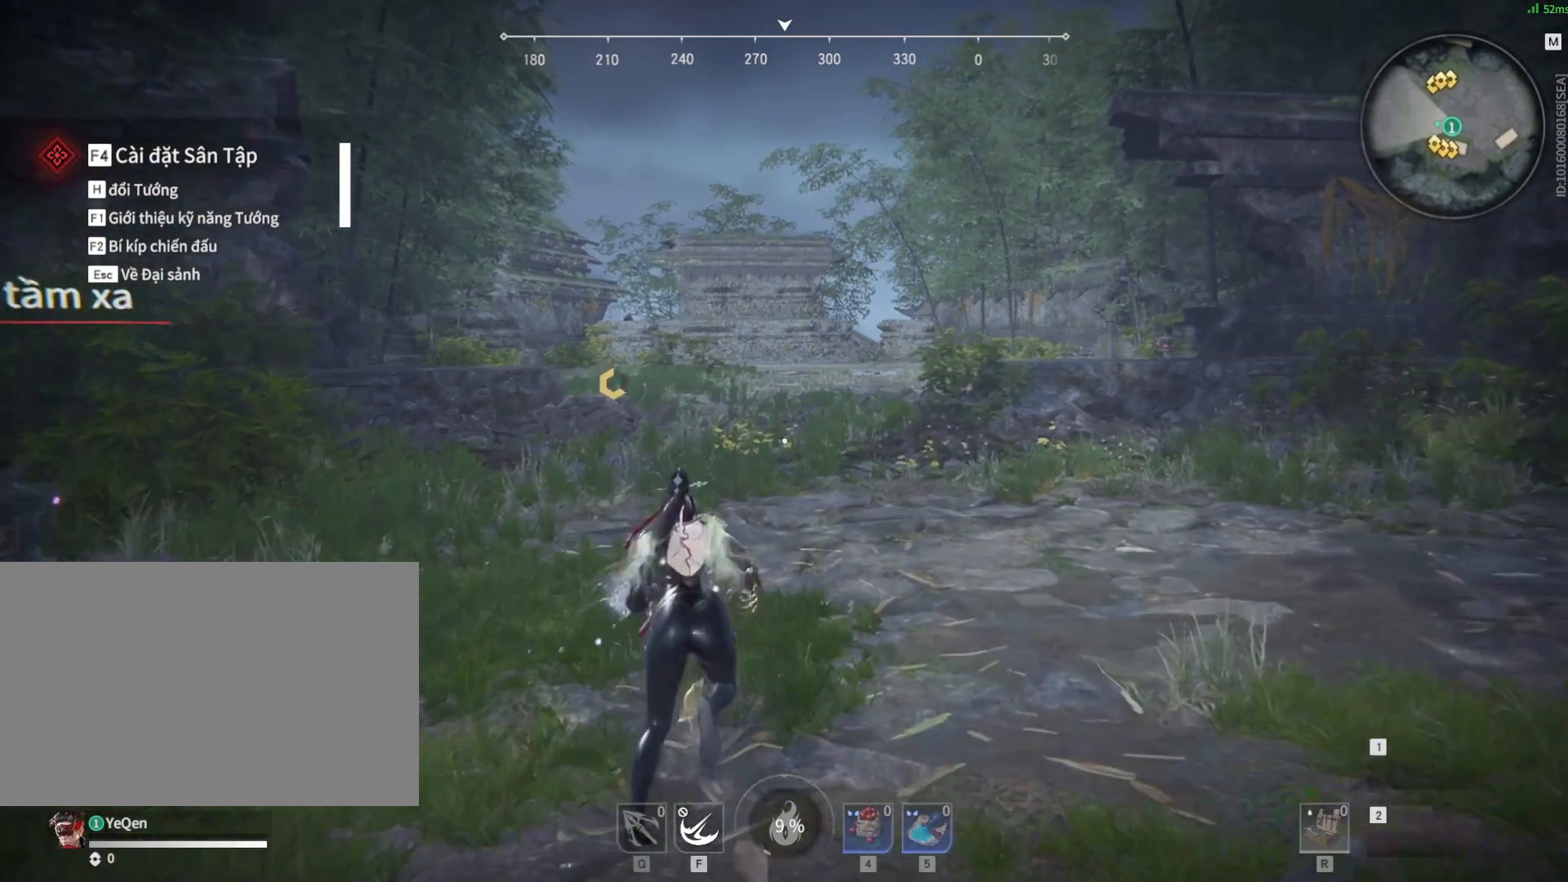
{"keys": ["shift", "w"], "mouse": [], "events": []}
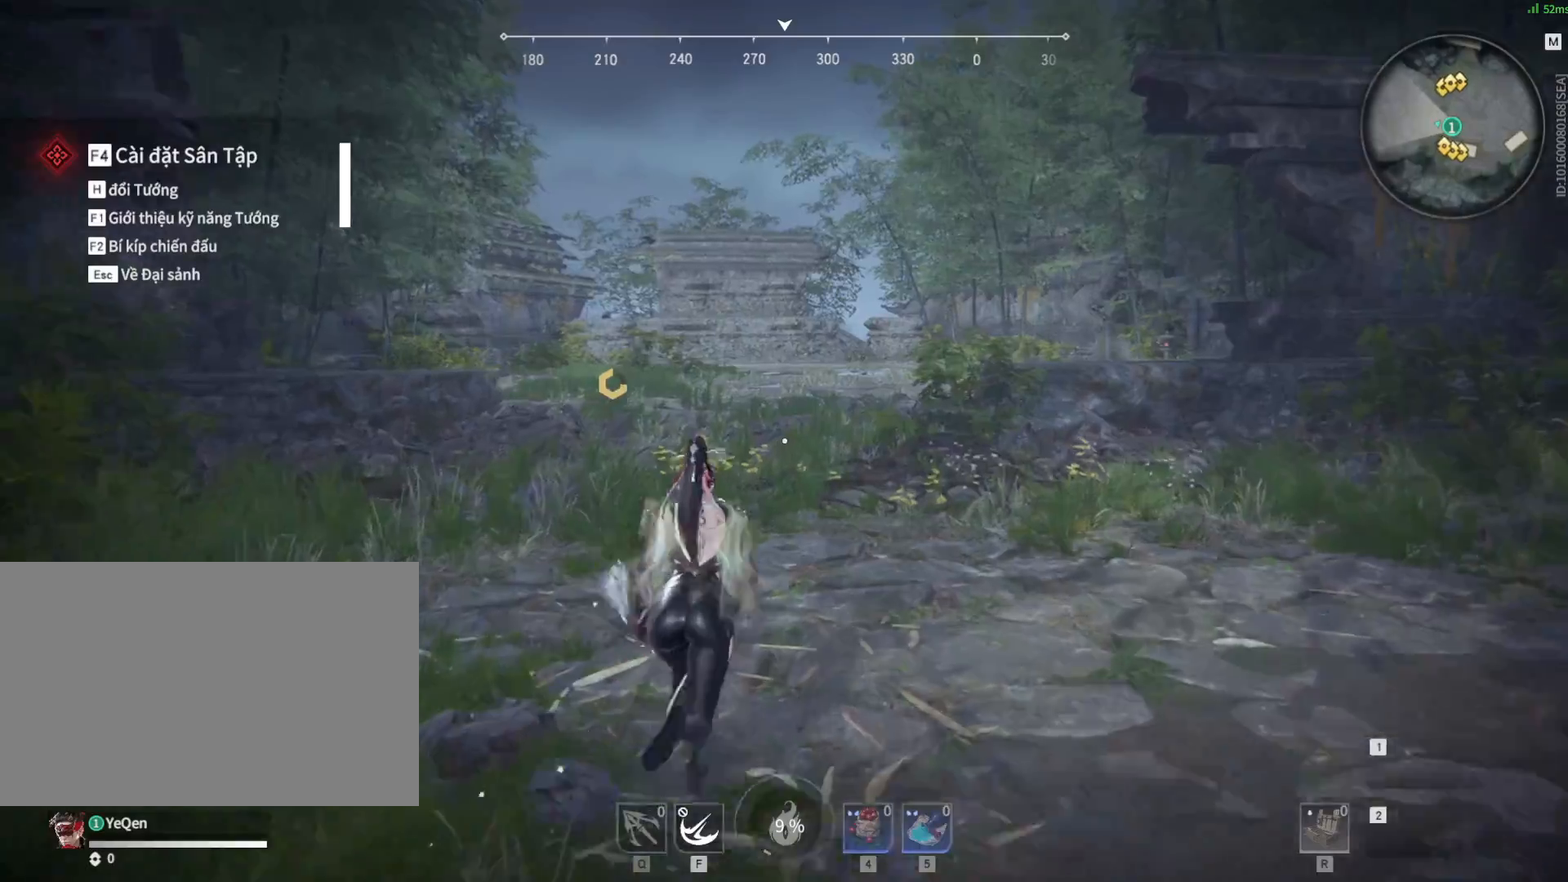
{"keys": ["w"], "mouse": [], "events": [[167, "shift", "up"]]}
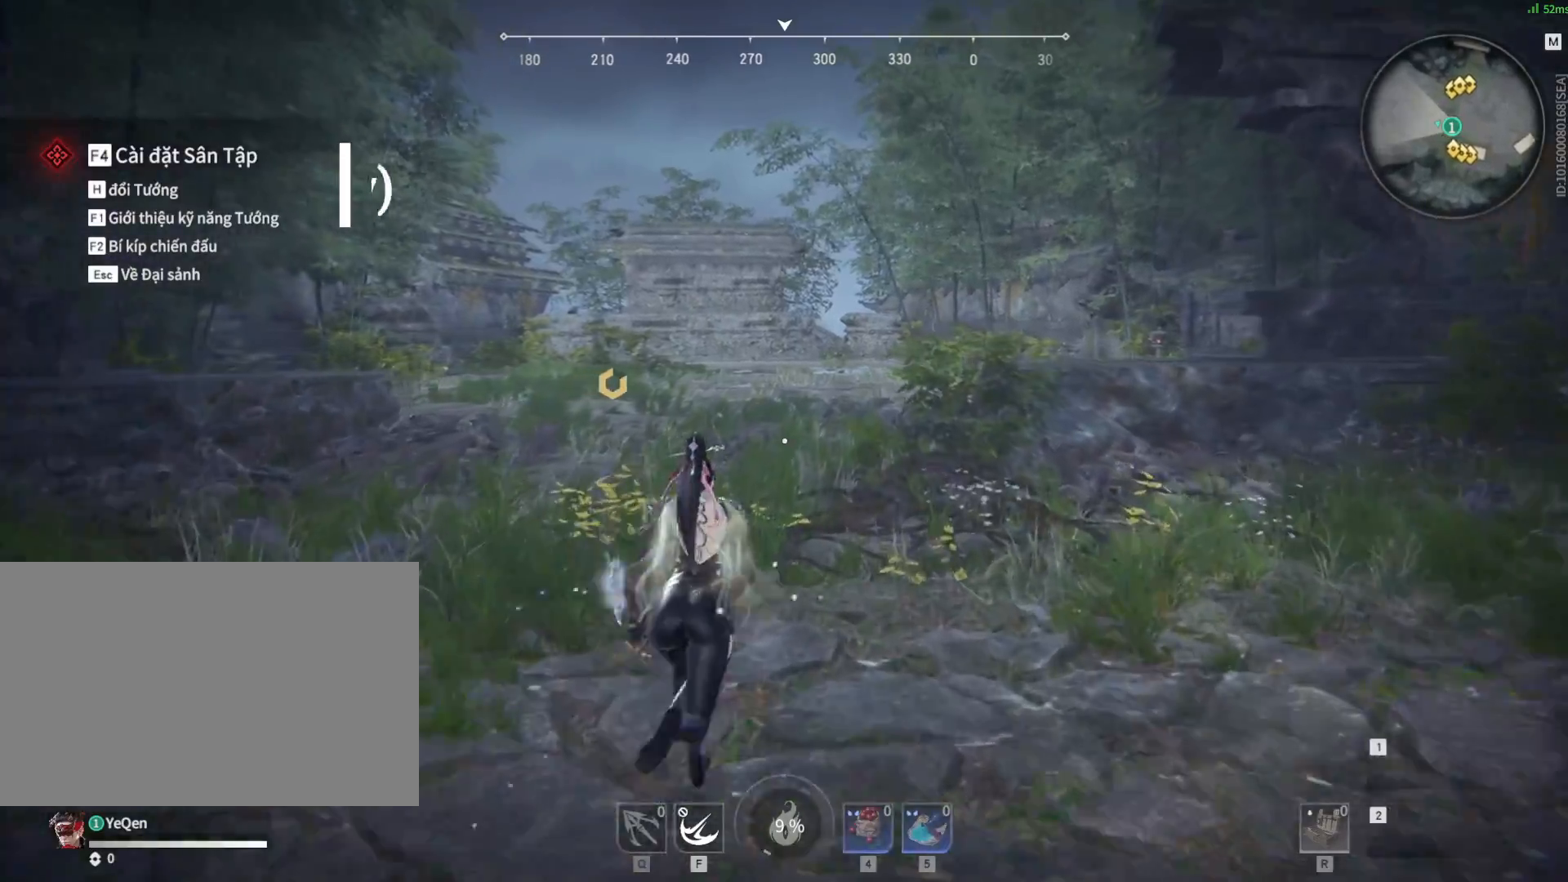
{"keys": ["w"], "mouse": [], "events": []}
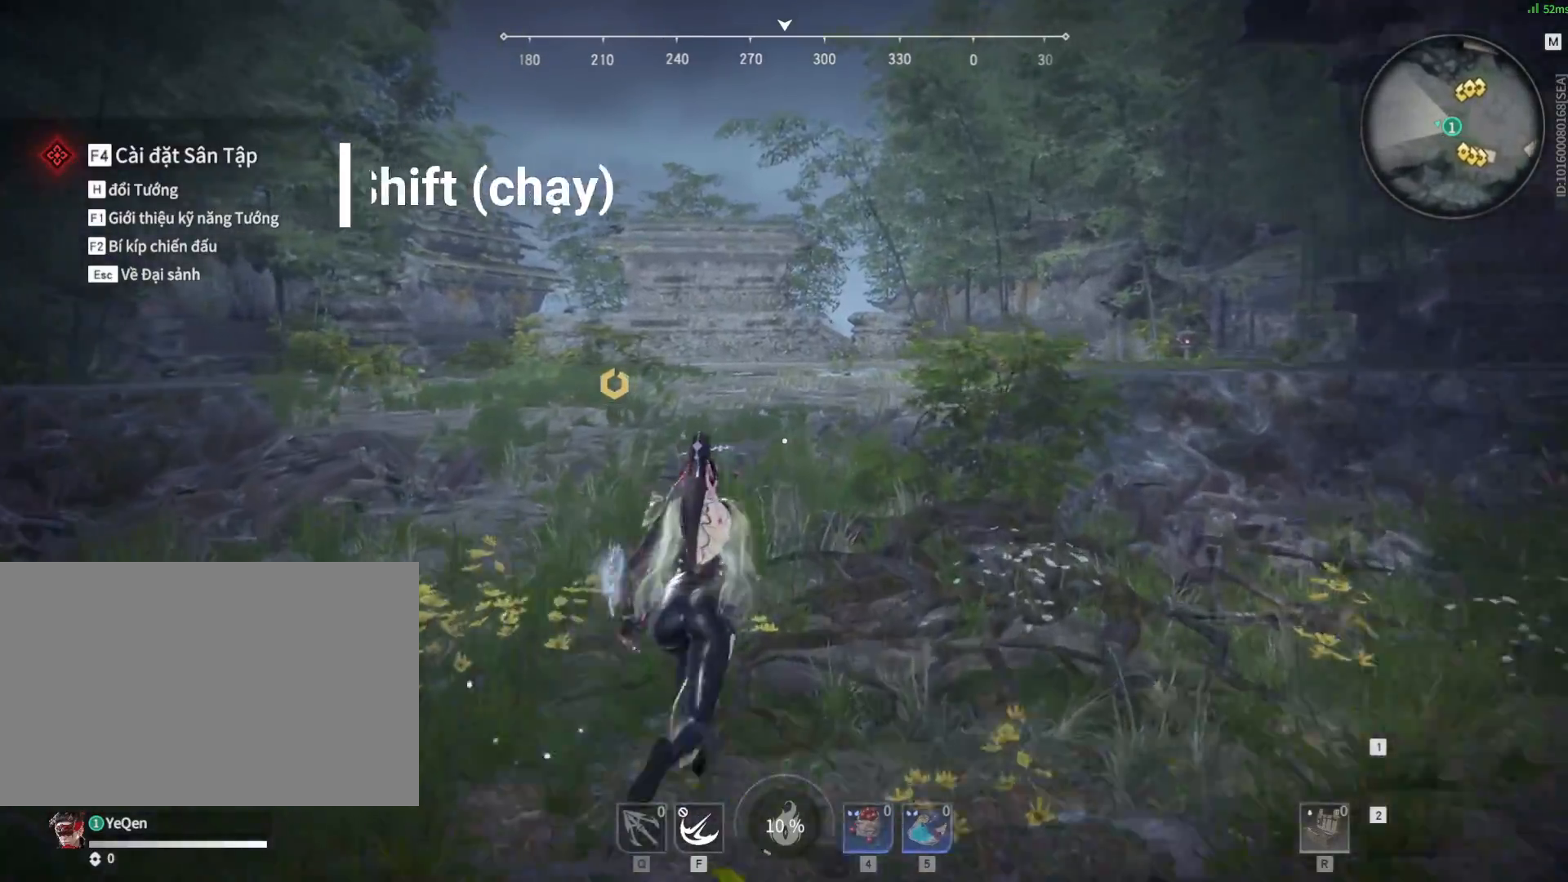
{"keys": ["w"], "mouse": [], "events": []}
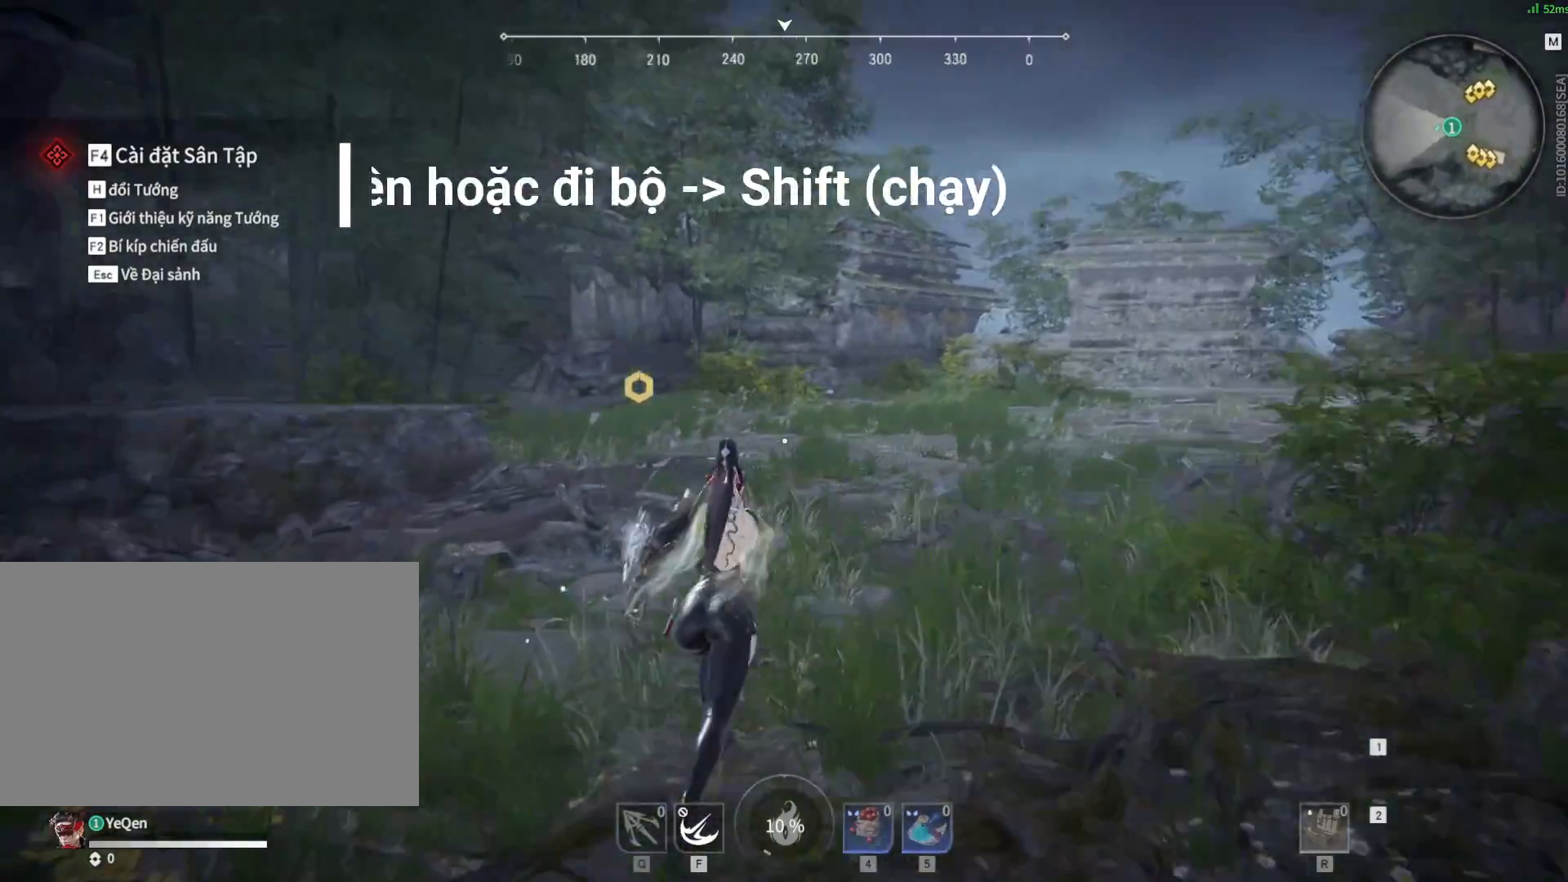
{"keys": ["d", "w"], "mouse": [], "events": [[167, "d", "down"]]}
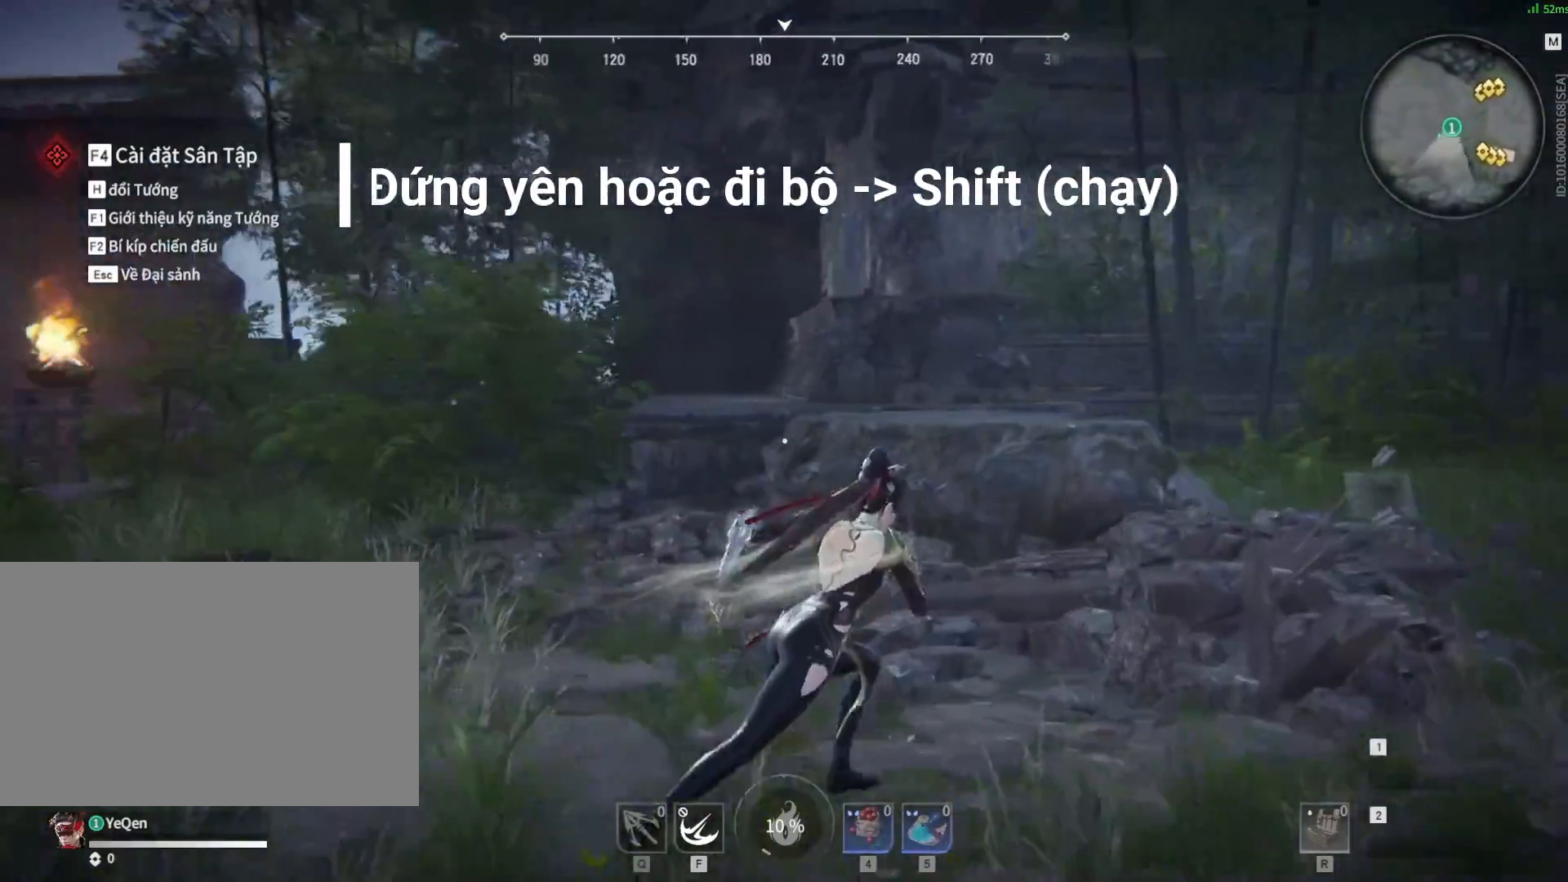
{"keys": ["a", "w"], "mouse": [], "events": [[183, "d", "up"], [267, "a", "down"]]}
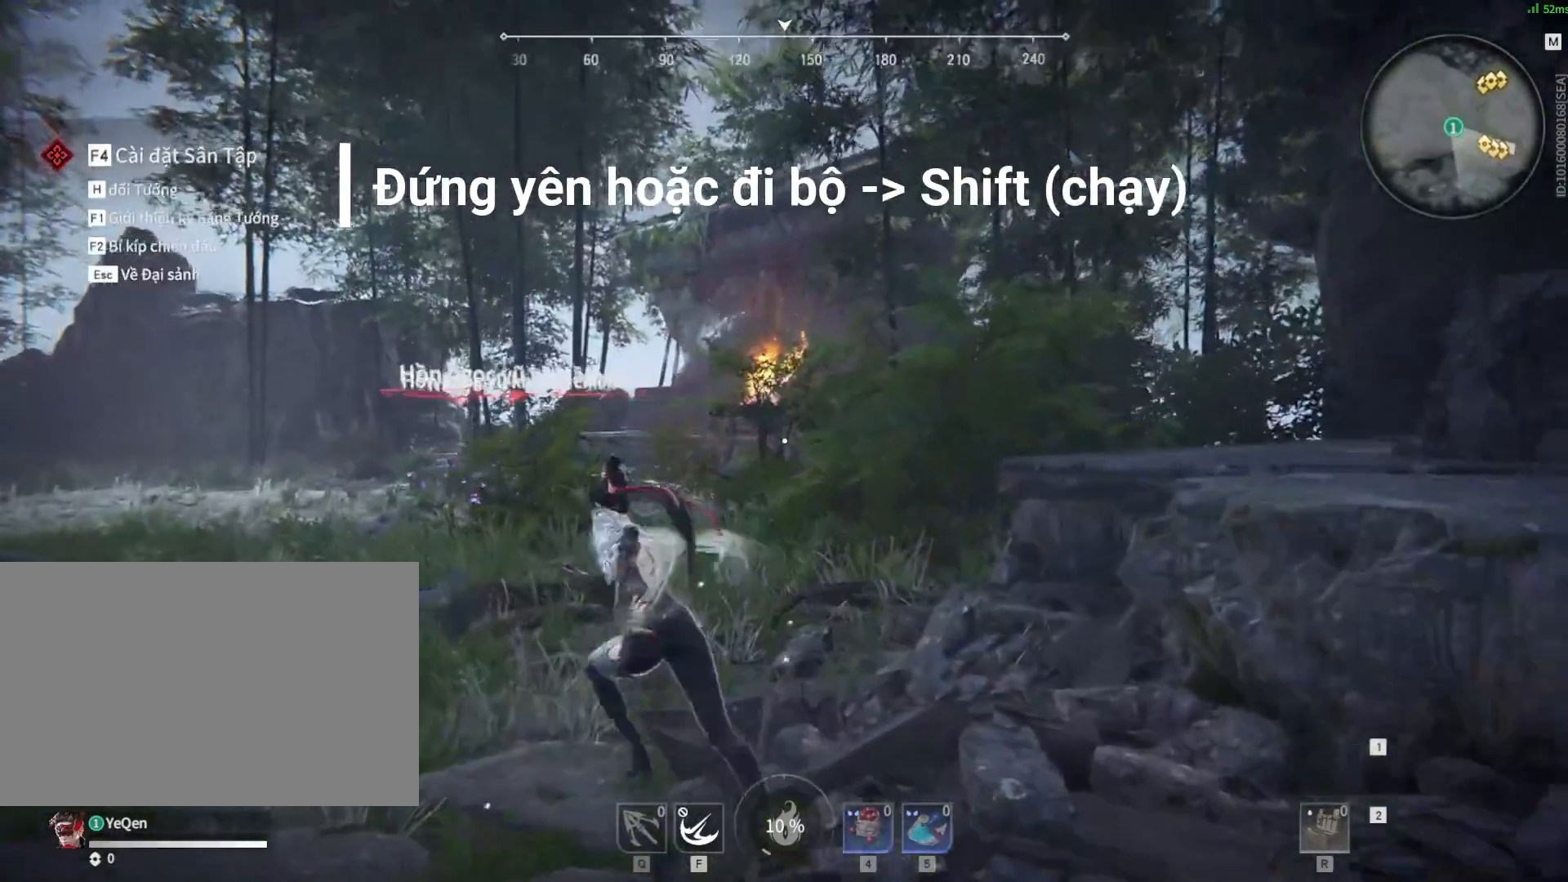
{"keys": ["a", "w"], "mouse": [], "events": []}
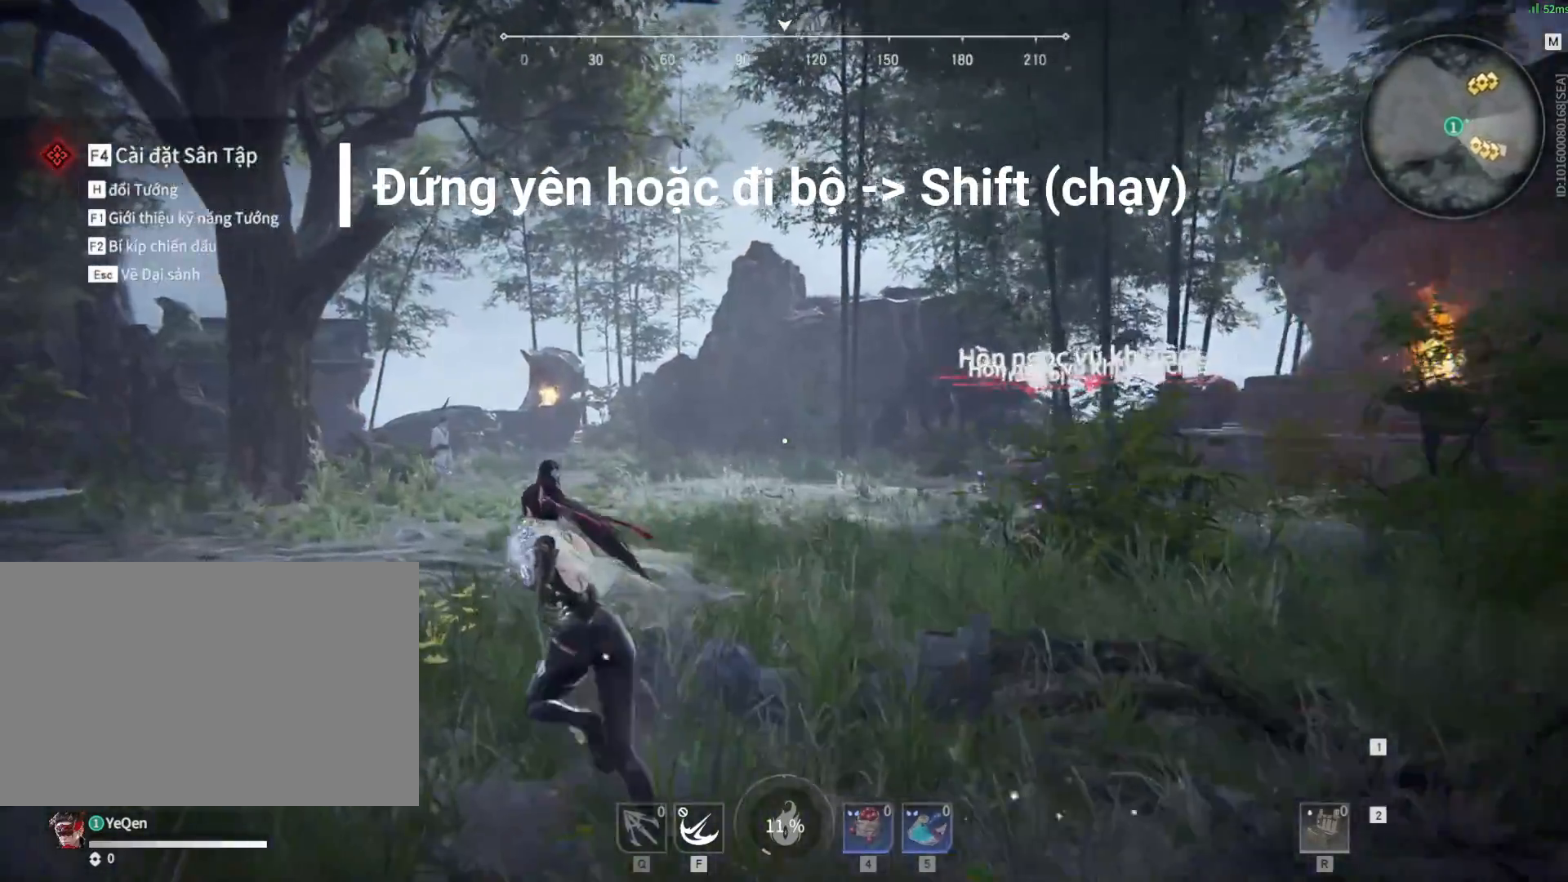
{"keys": ["w"], "mouse": [], "events": [[317, "a", "up"]]}
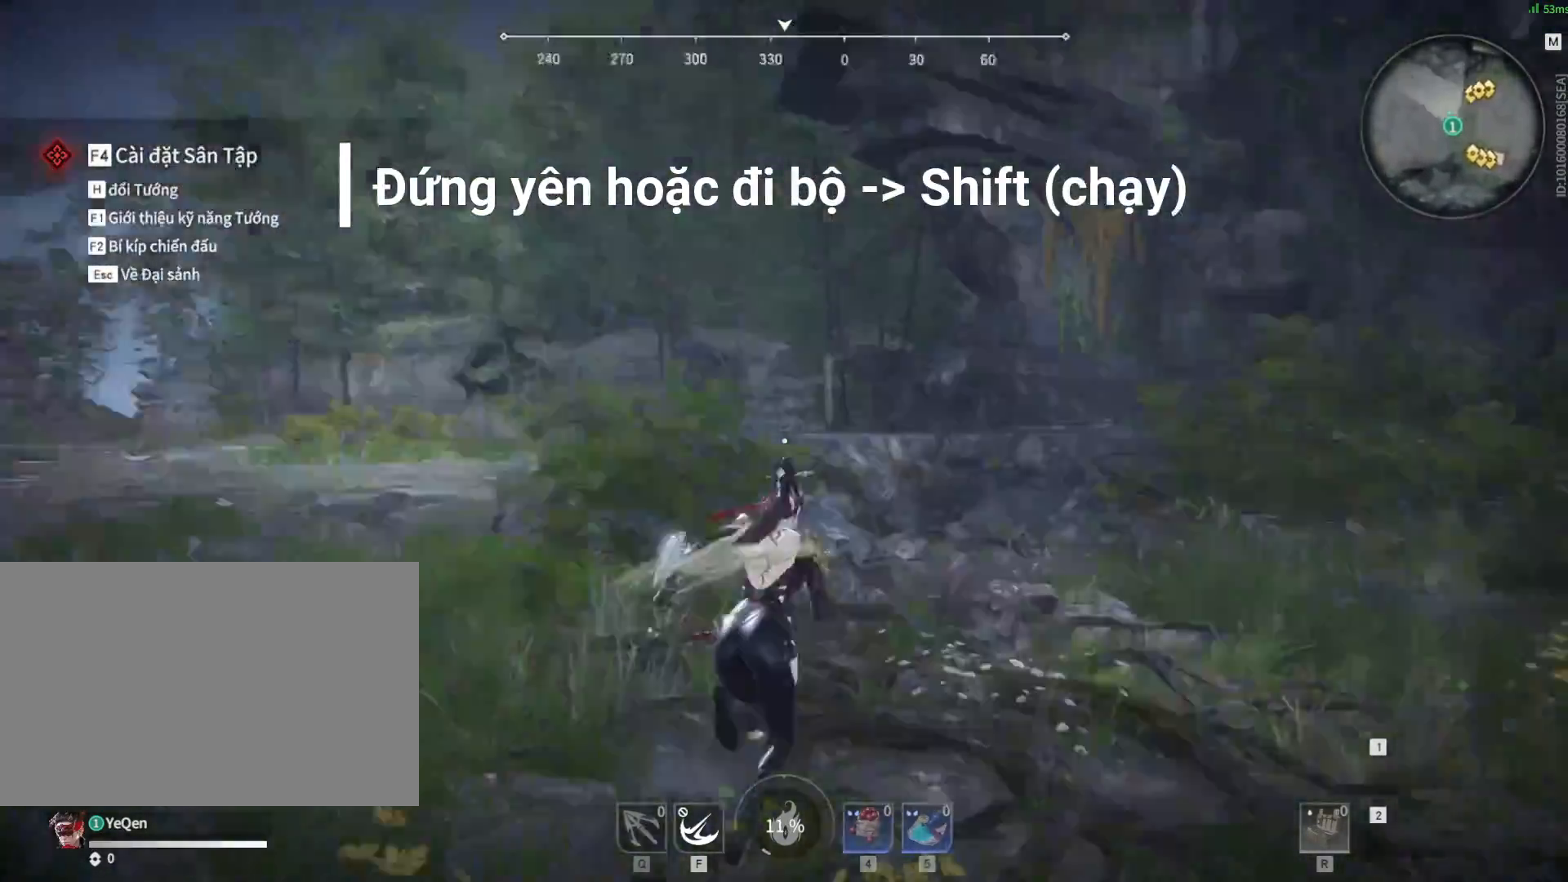
{"keys": ["w"], "mouse": [], "events": []}
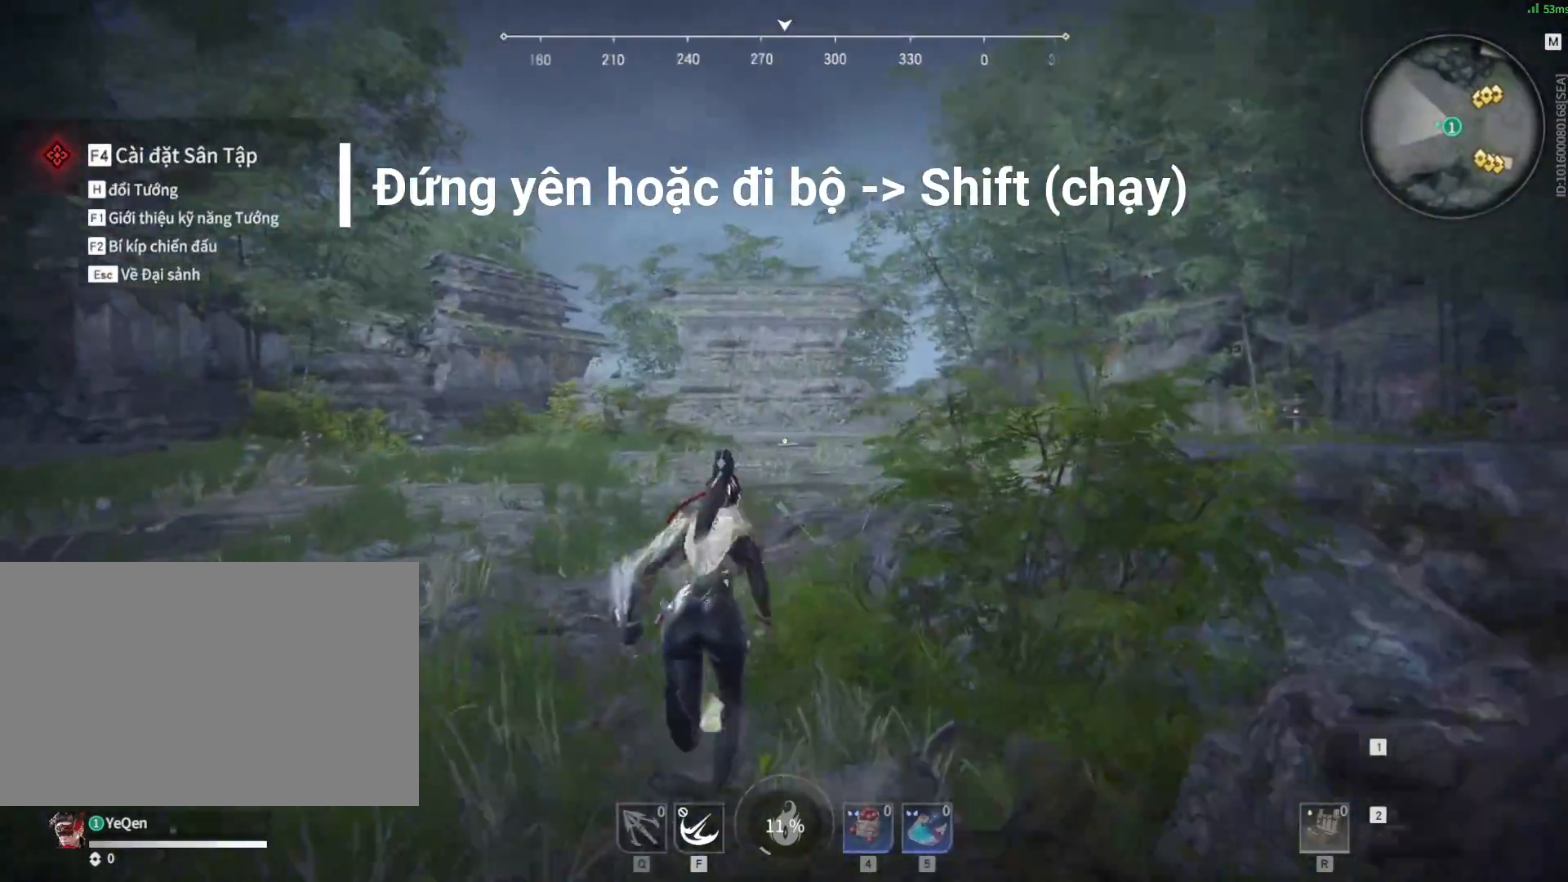
{"keys": ["w"], "mouse": [], "events": []}
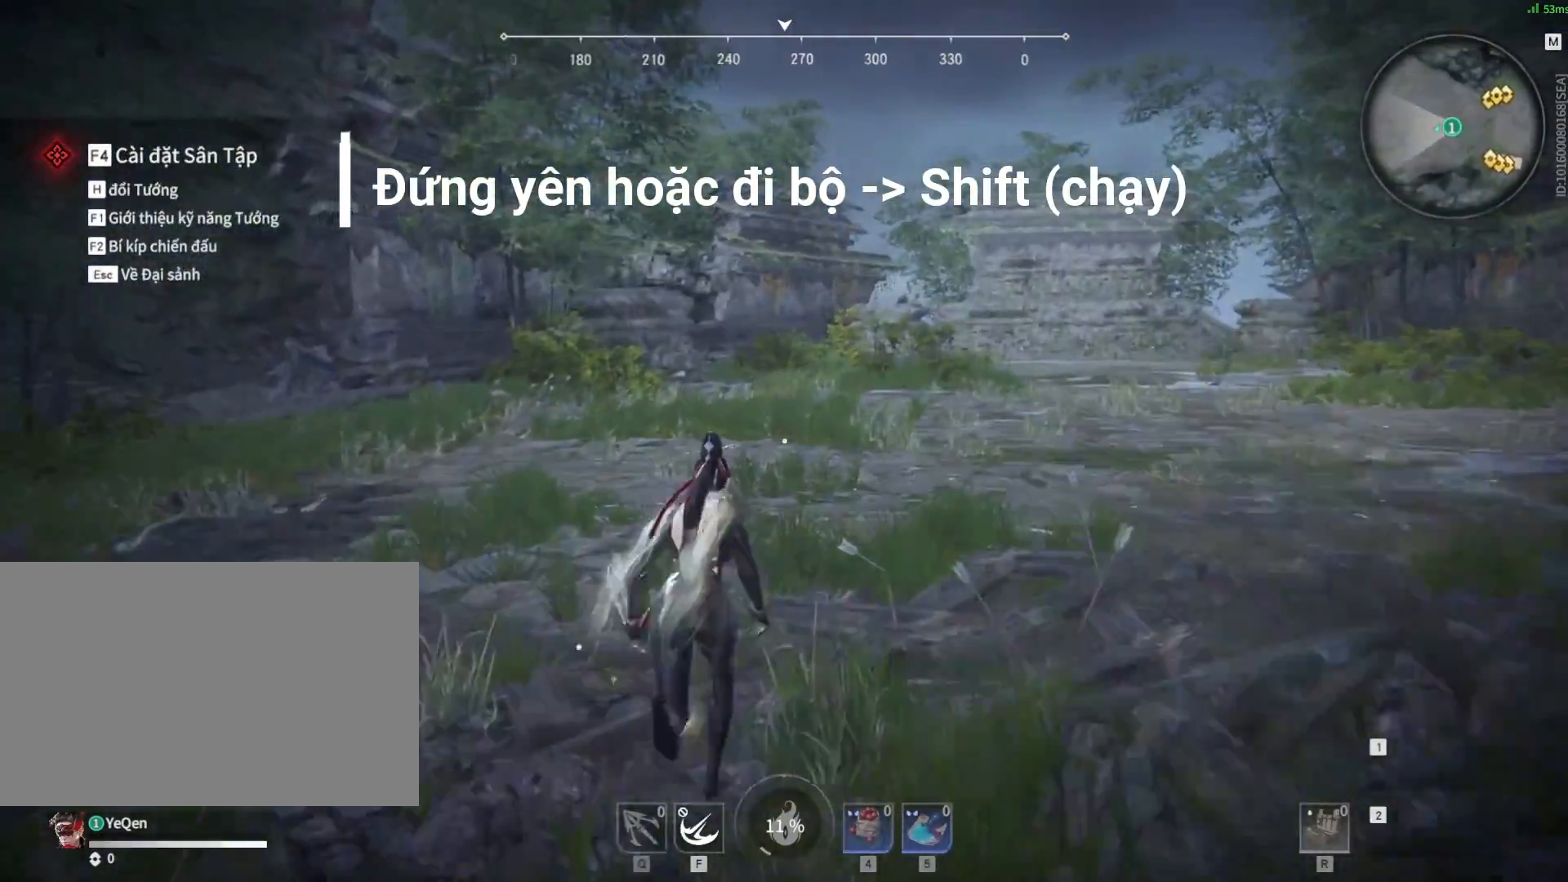
{"keys": ["w"], "mouse": [], "events": []}
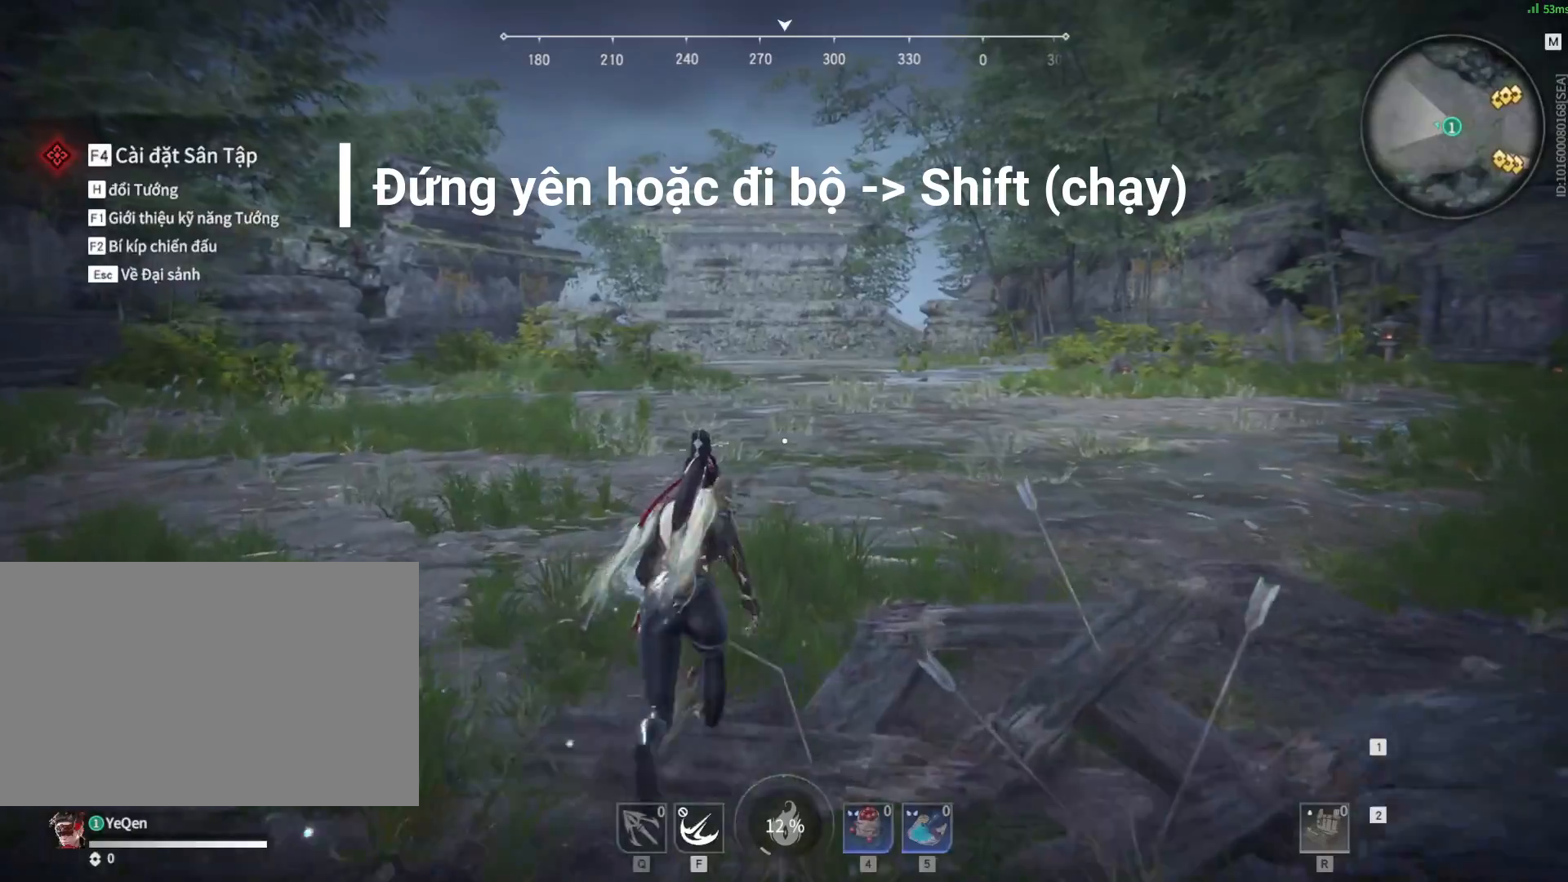
{"keys": ["shift", "w"], "mouse": [], "events": [[233, "shift", "down"]]}
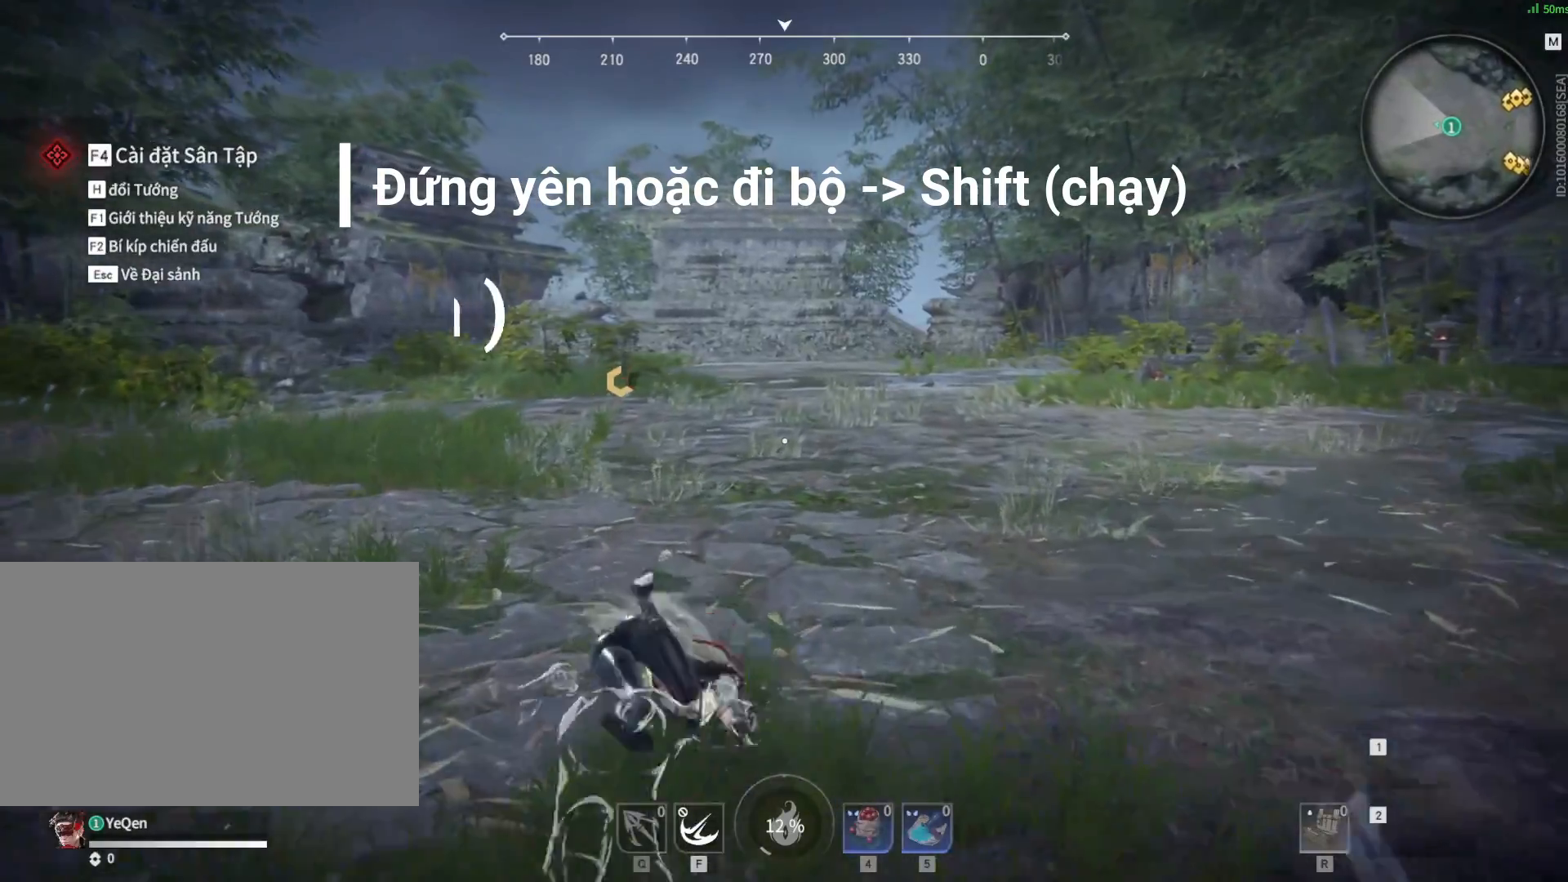
{"keys": ["w"], "mouse": [], "events": [[67, "shift", "up"]]}
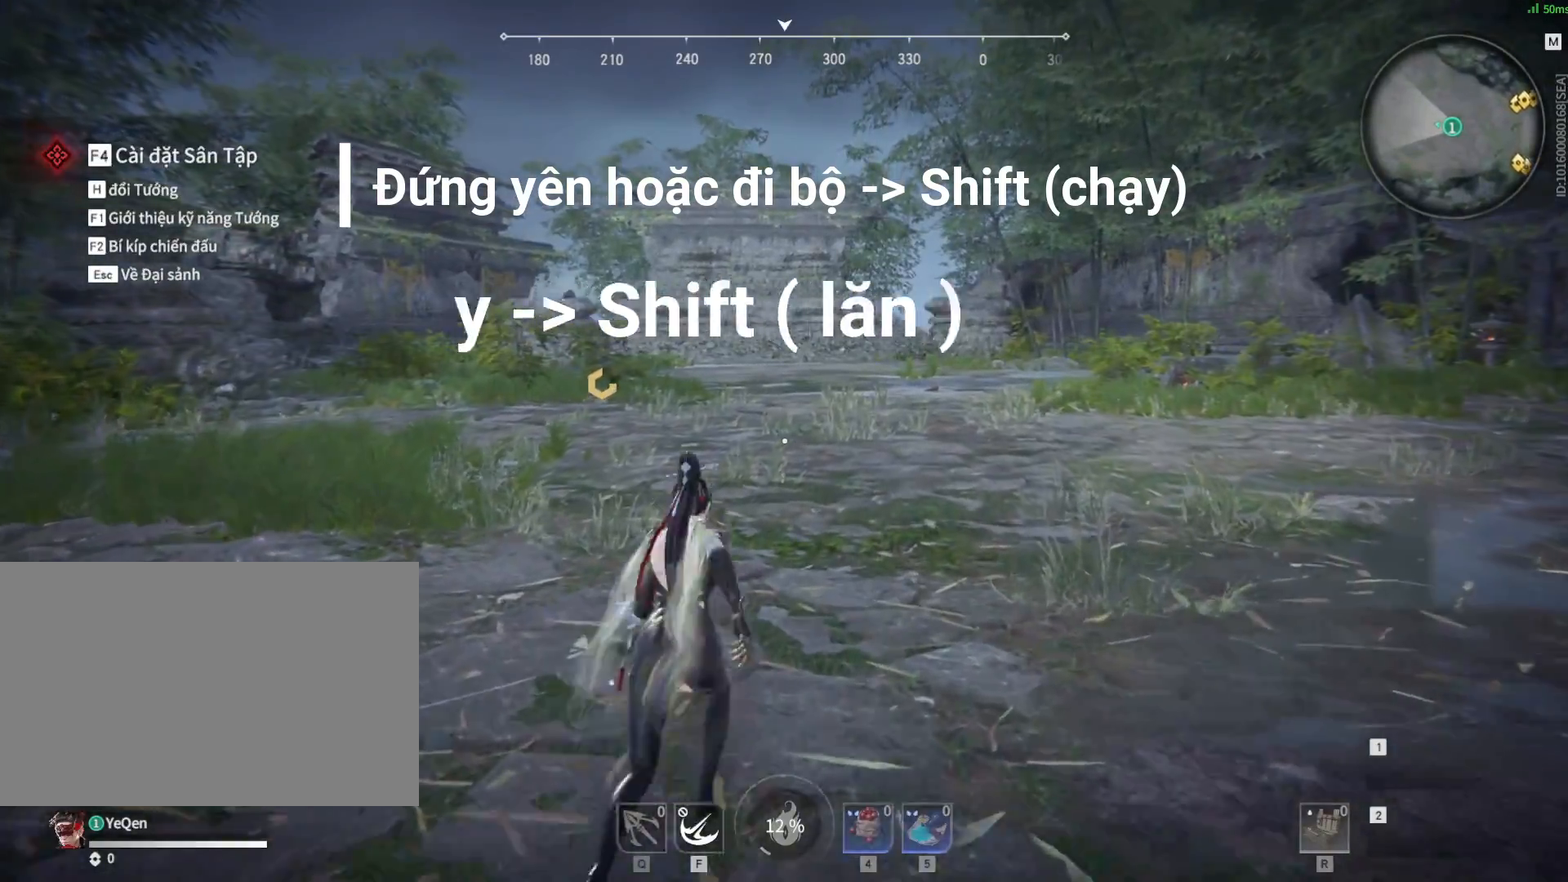
{"keys": ["w"], "mouse": [], "events": []}
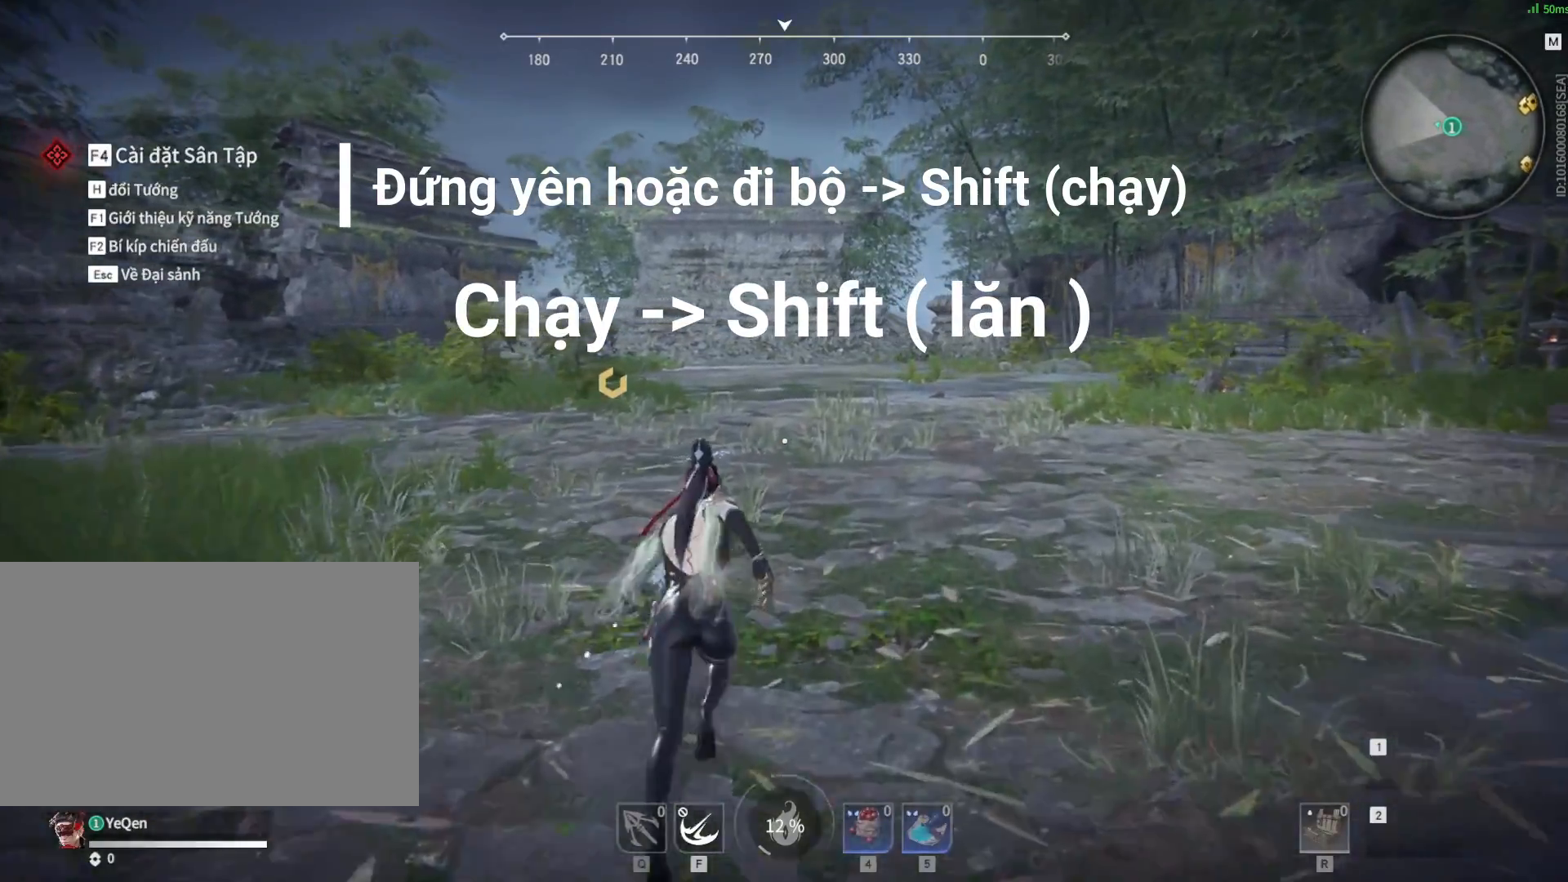
{"keys": ["w"], "mouse": [], "events": []}